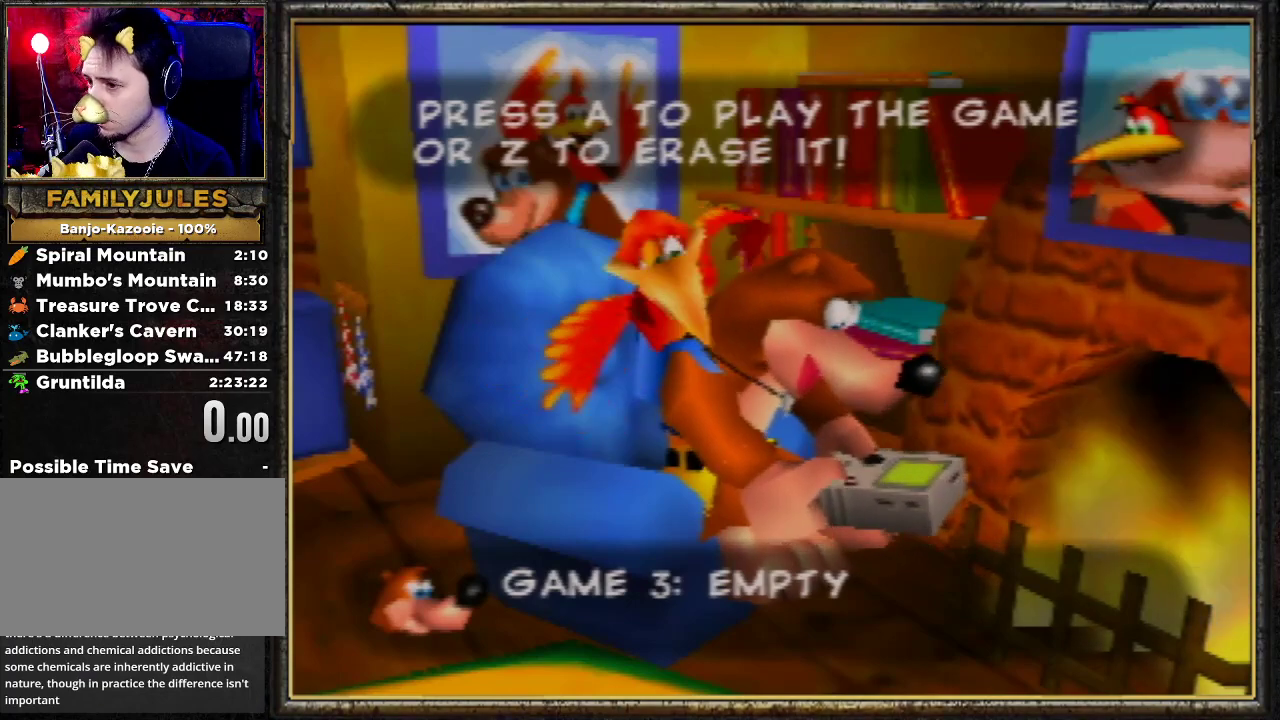
Gameplay with a controller (Nintendo layout); each line is a JSON object with the inputs held at the frame after it. "events" lists button and stick changes between this image and that frame as [ms after this image, input, new state], when the widget could be followed in between. Not read: L3 R3.
{"buttons": [], "left_stick": "center", "events": [[200, "A", "down"], [367, "A", "up"]]}
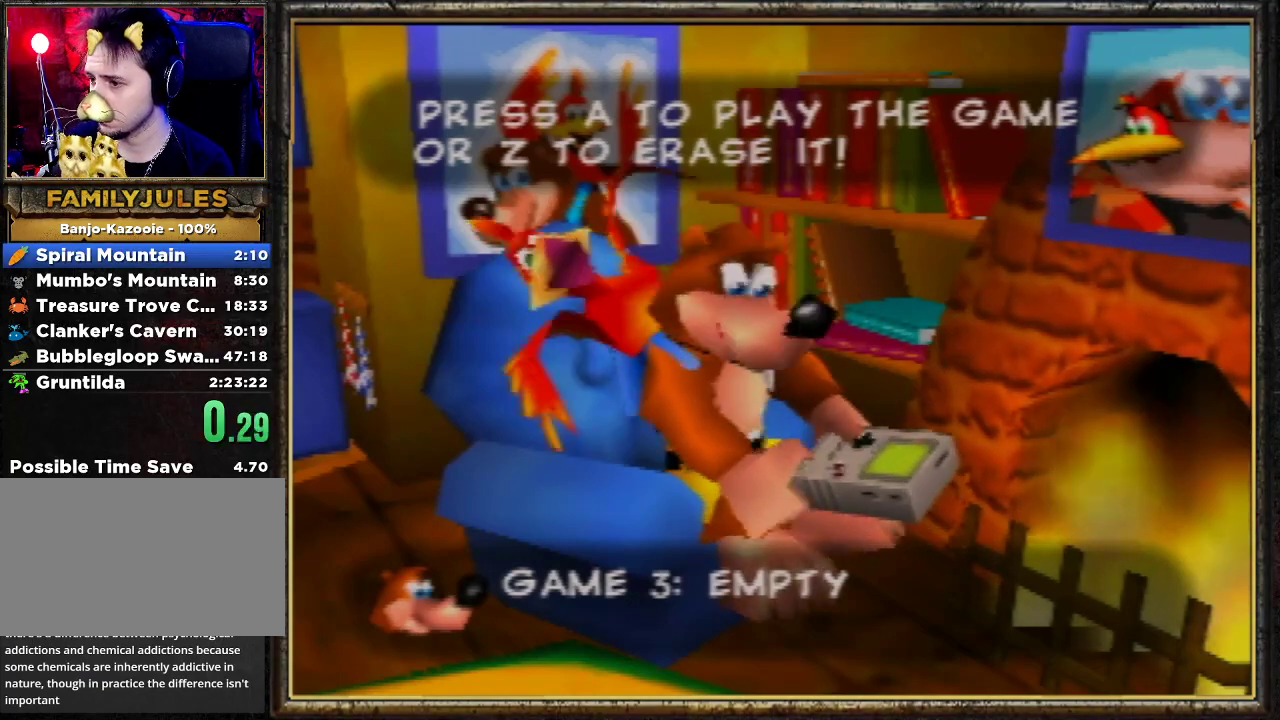
{"buttons": [], "left_stick": "center", "events": []}
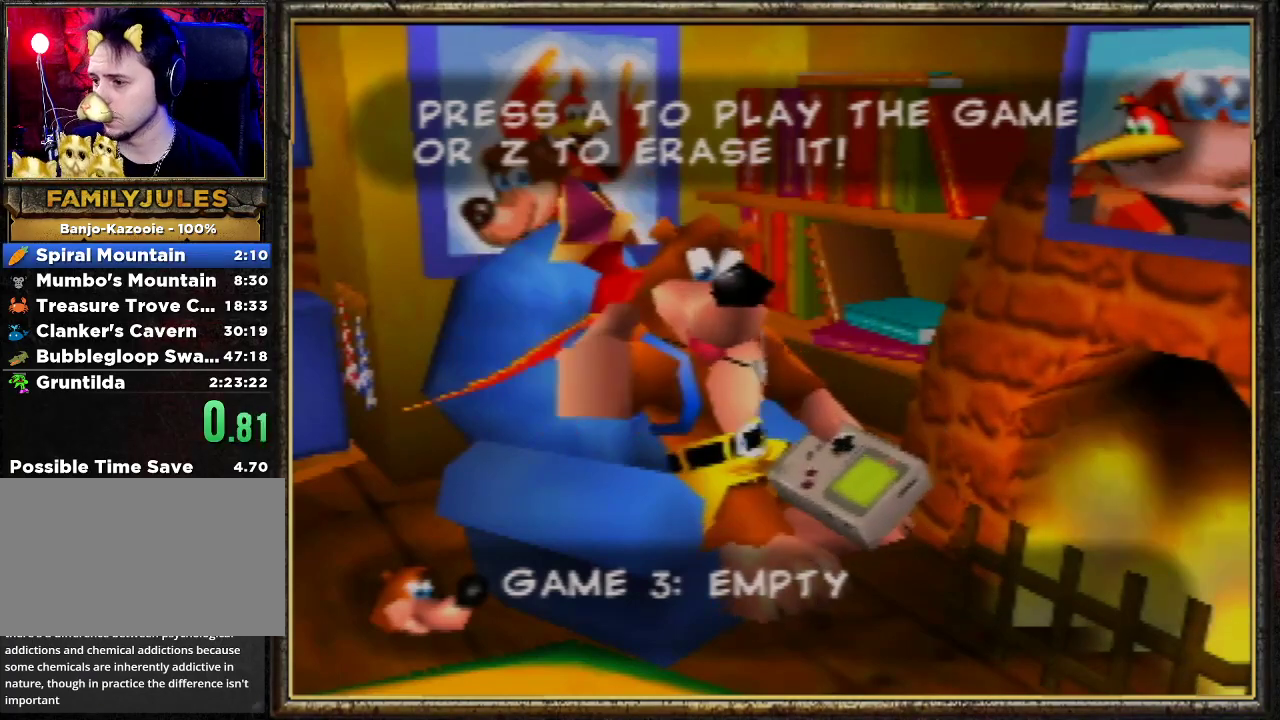
{"buttons": [], "left_stick": "center", "events": [[333, "START", "down"], [467, "START", "up"]]}
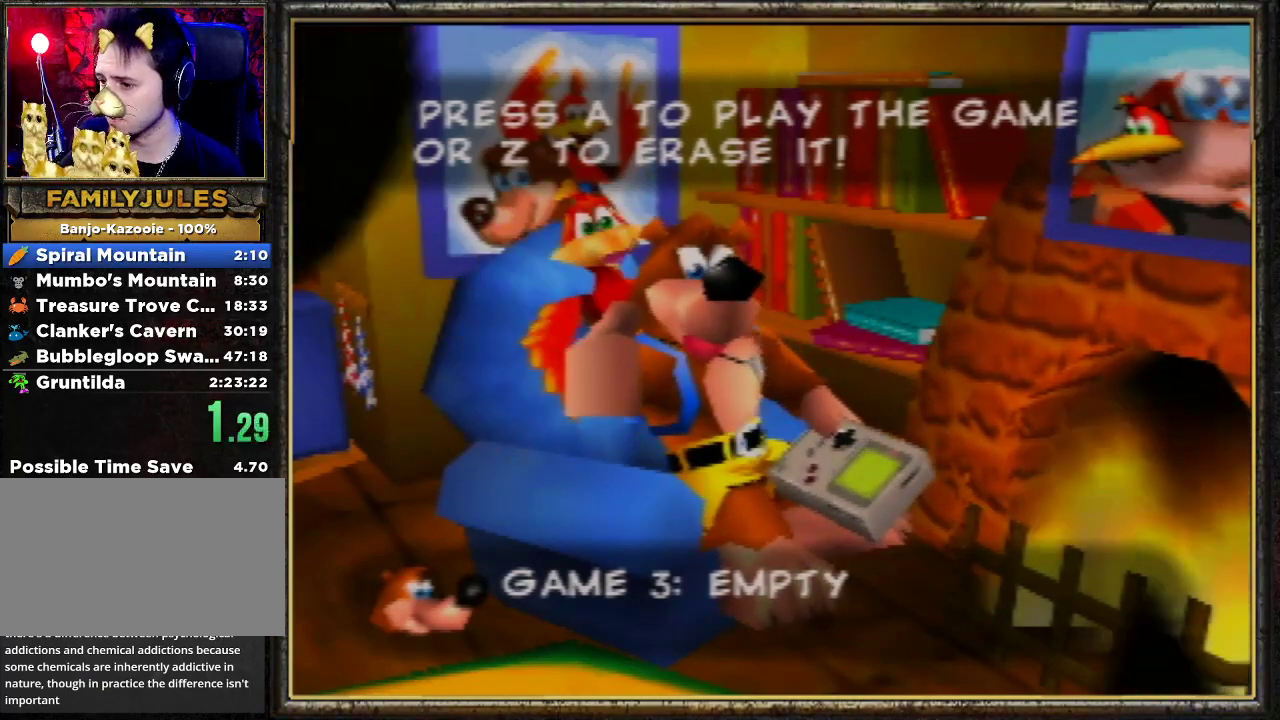
{"buttons": ["START"], "left_stick": "center", "events": [[33, "START", "down"], [133, "START", "up"], [200, "START", "down"], [300, "START", "up"], [400, "START", "down"]]}
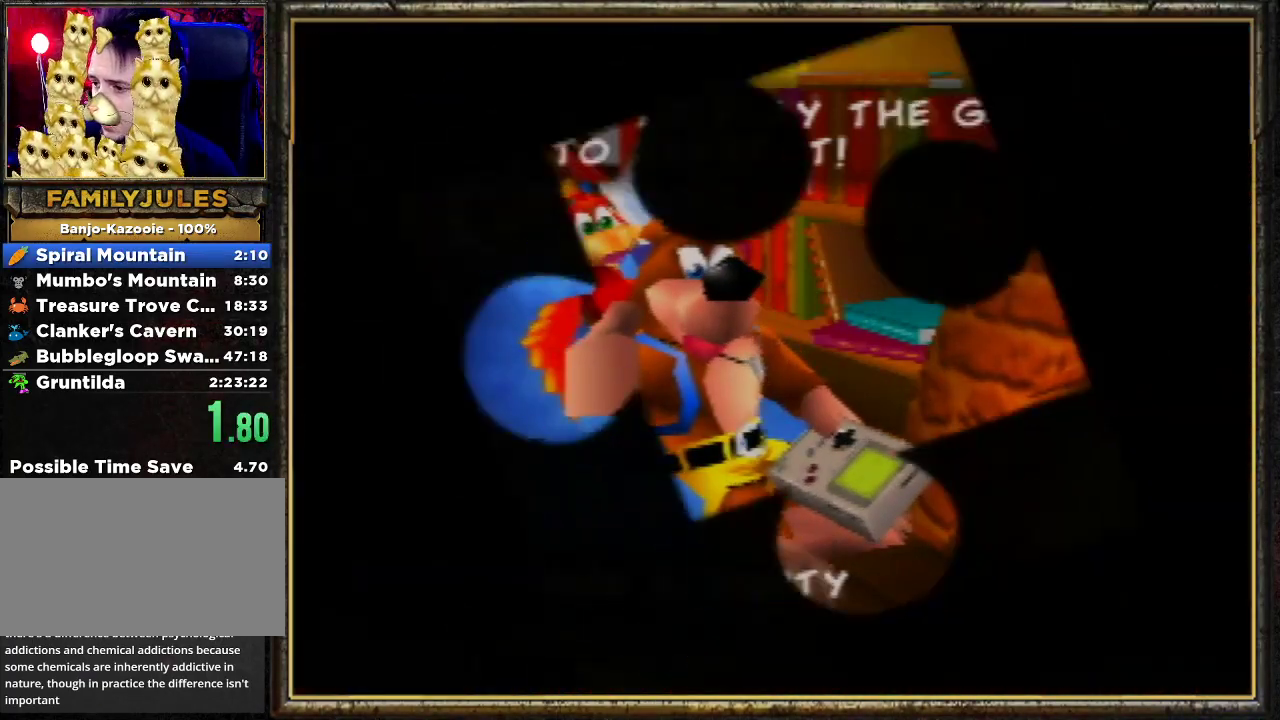
{"buttons": [], "left_stick": "center", "events": [[33, "START", "up"], [100, "START", "down"], [200, "START", "up"]]}
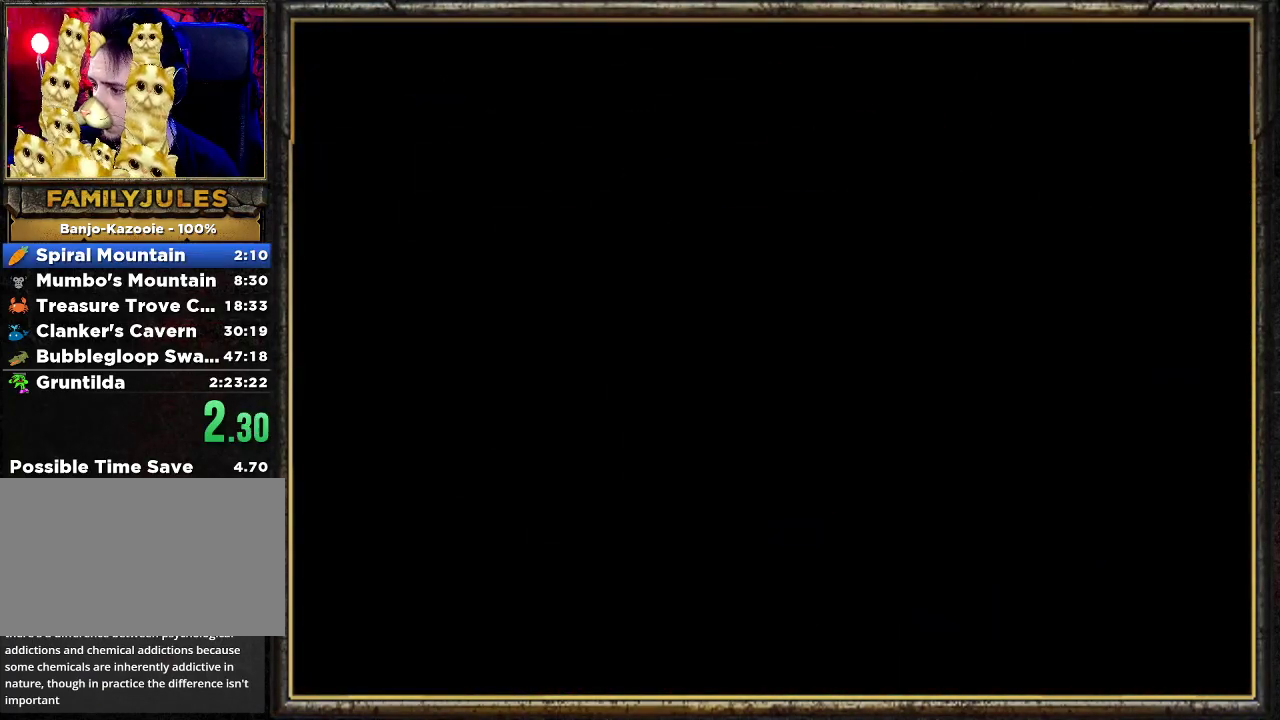
{"buttons": [], "left_stick": "center", "events": []}
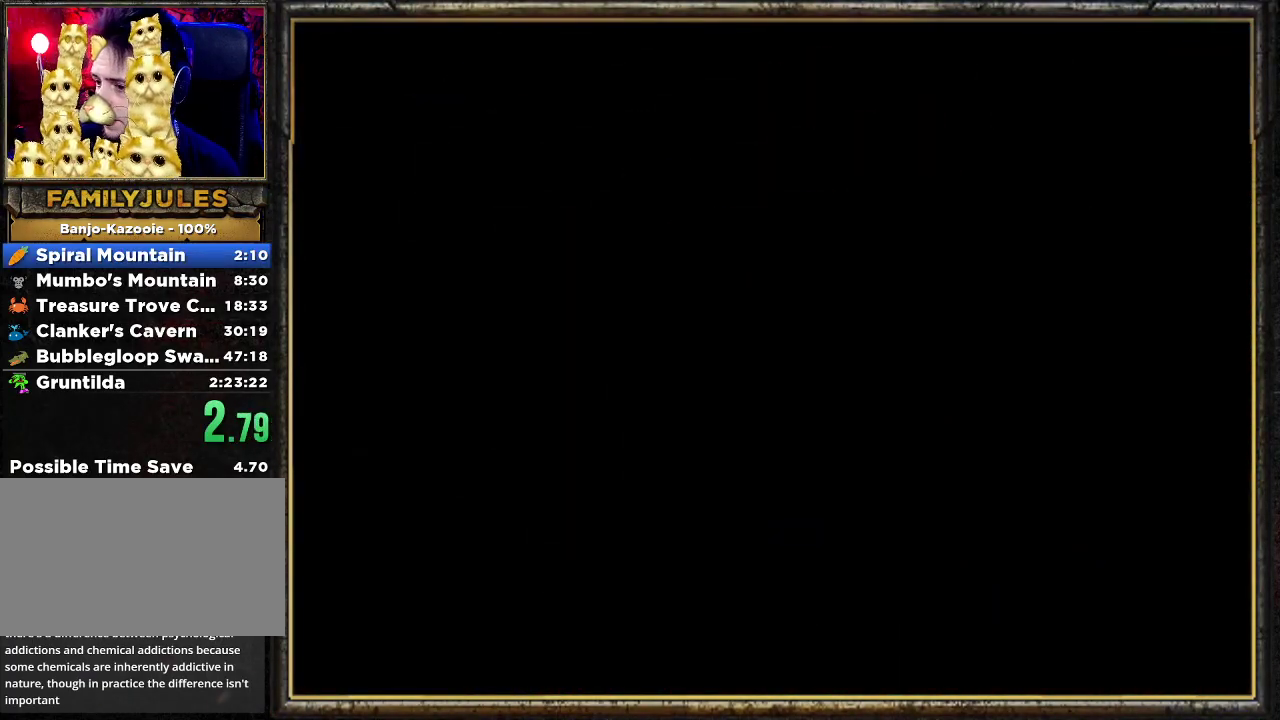
{"buttons": ["START"], "left_stick": "center", "events": [[200, "START", "down"], [300, "START", "up"], [400, "START", "down"]]}
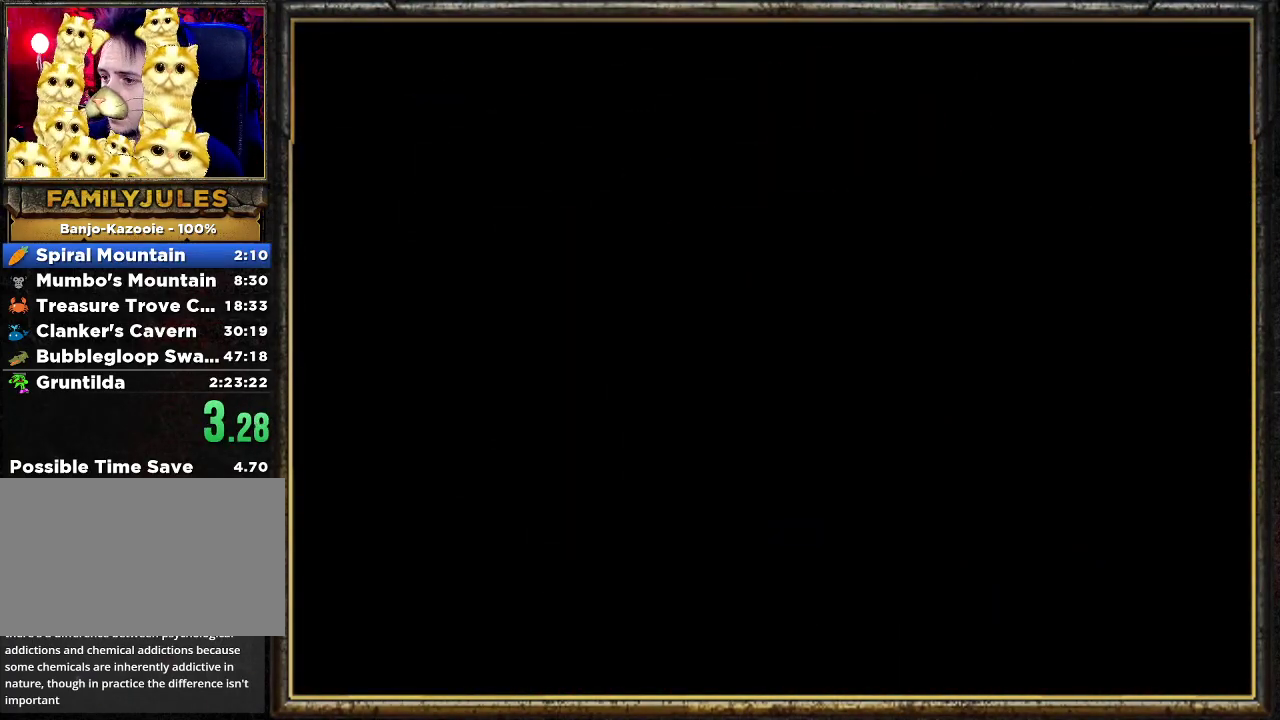
{"buttons": ["START"], "left_stick": "center", "events": [[33, "START", "up"], [100, "START", "down"], [233, "START", "up"], [300, "START", "down"], [433, "START", "up"], [500, "START", "down"]]}
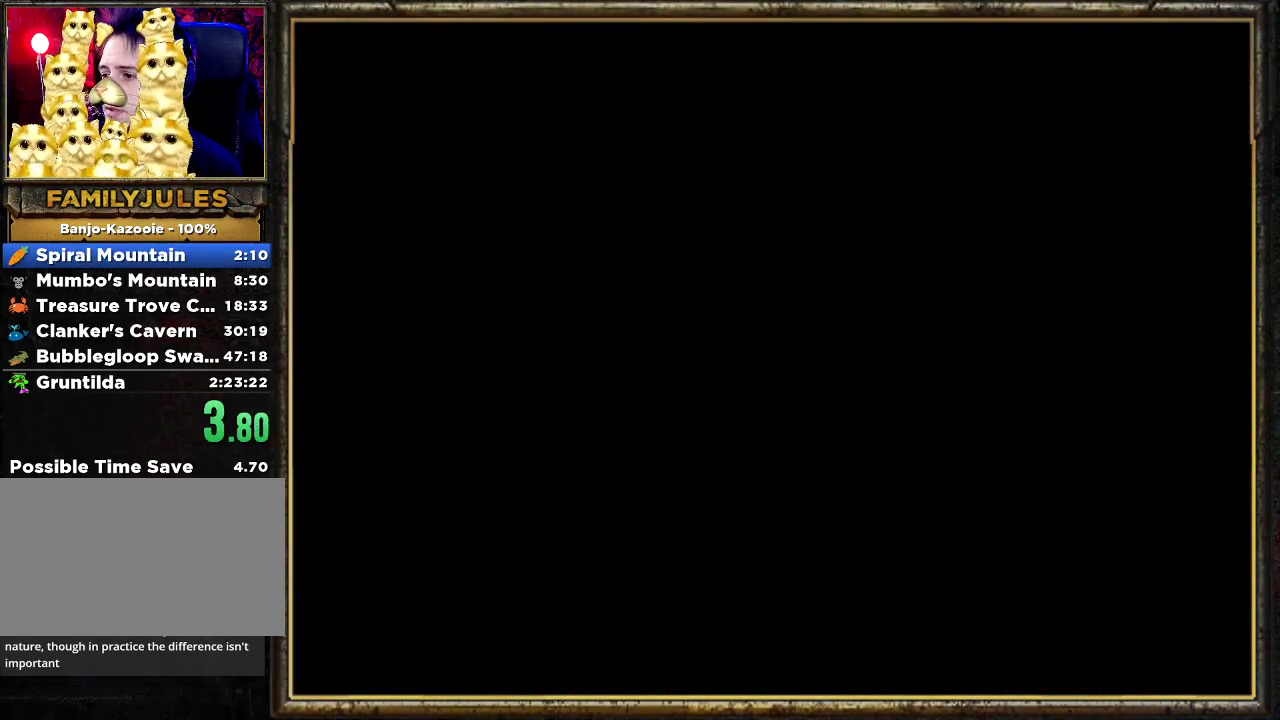
{"buttons": [], "left_stick": "center", "events": [[133, "START", "up"], [167, "START", "down"], [267, "START", "up"], [367, "START", "down"], [467, "START", "up"]]}
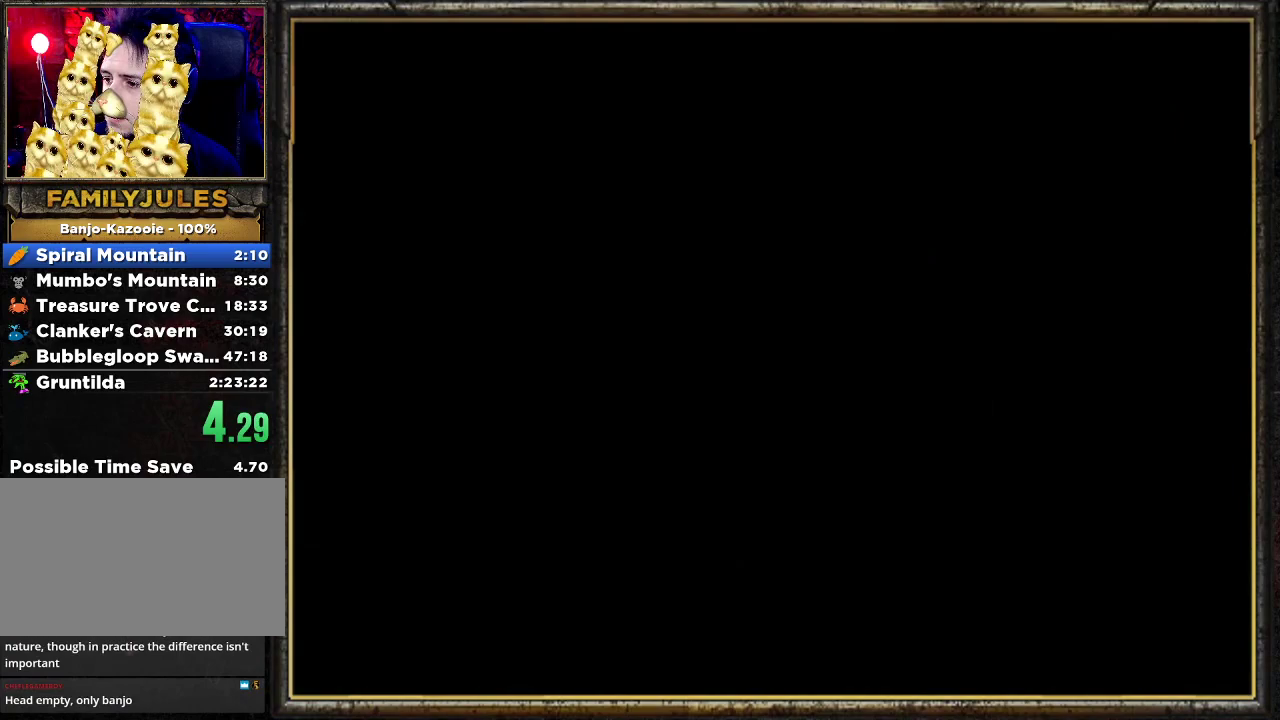
{"buttons": [], "left_stick": "down", "events": [[33, "START", "down"], [133, "START", "up"], [333, "left_stick", "down"]]}
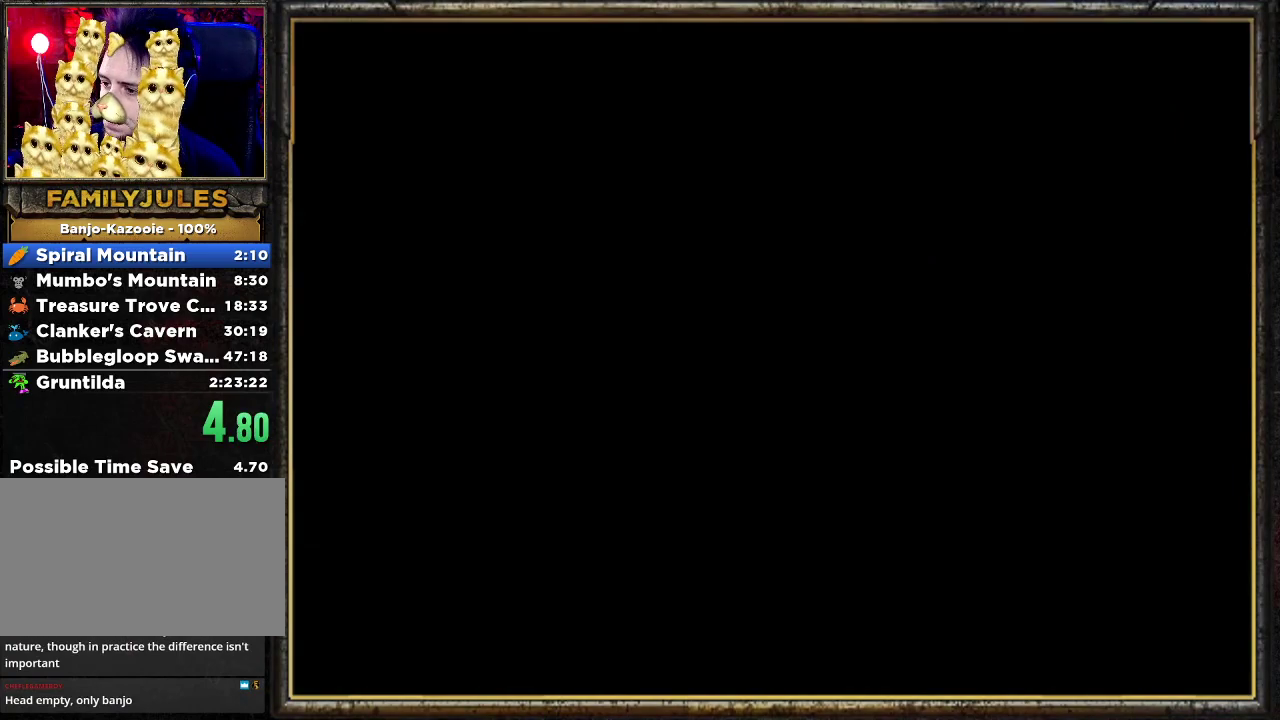
{"buttons": [], "left_stick": "down-right", "events": [[67, "left_stick", "down-right"]]}
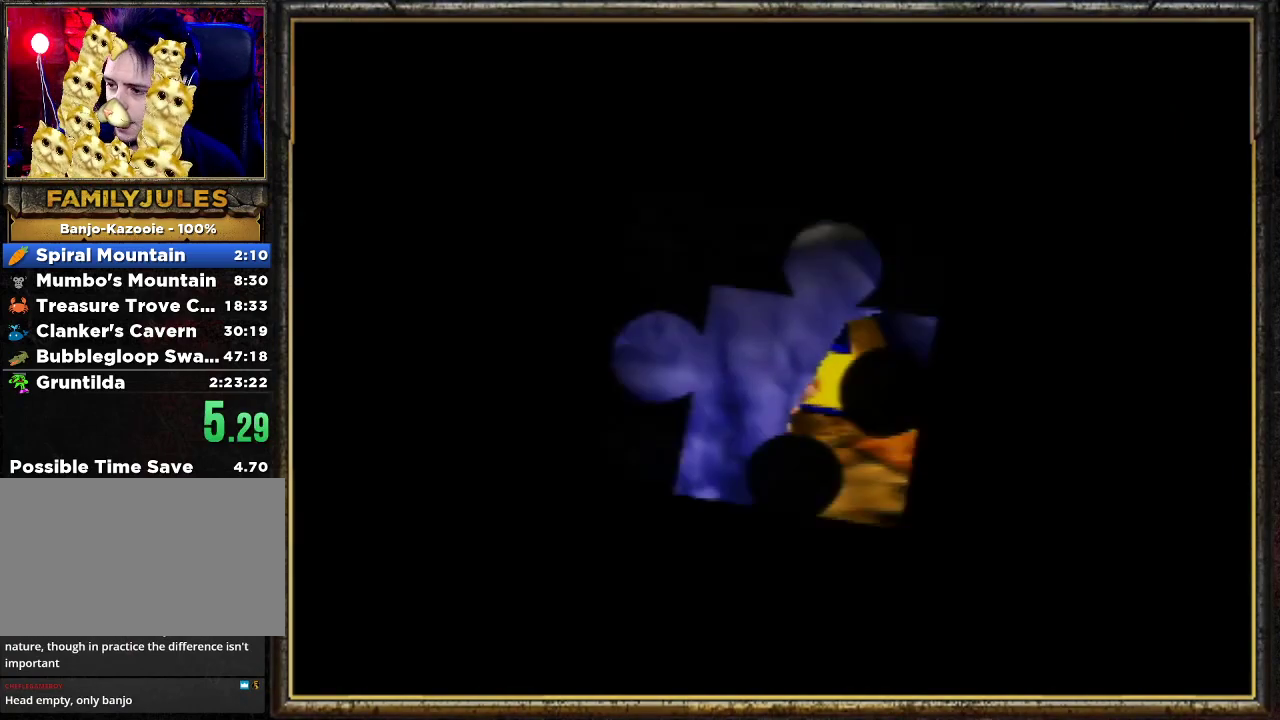
{"buttons": [], "left_stick": "down-right", "events": []}
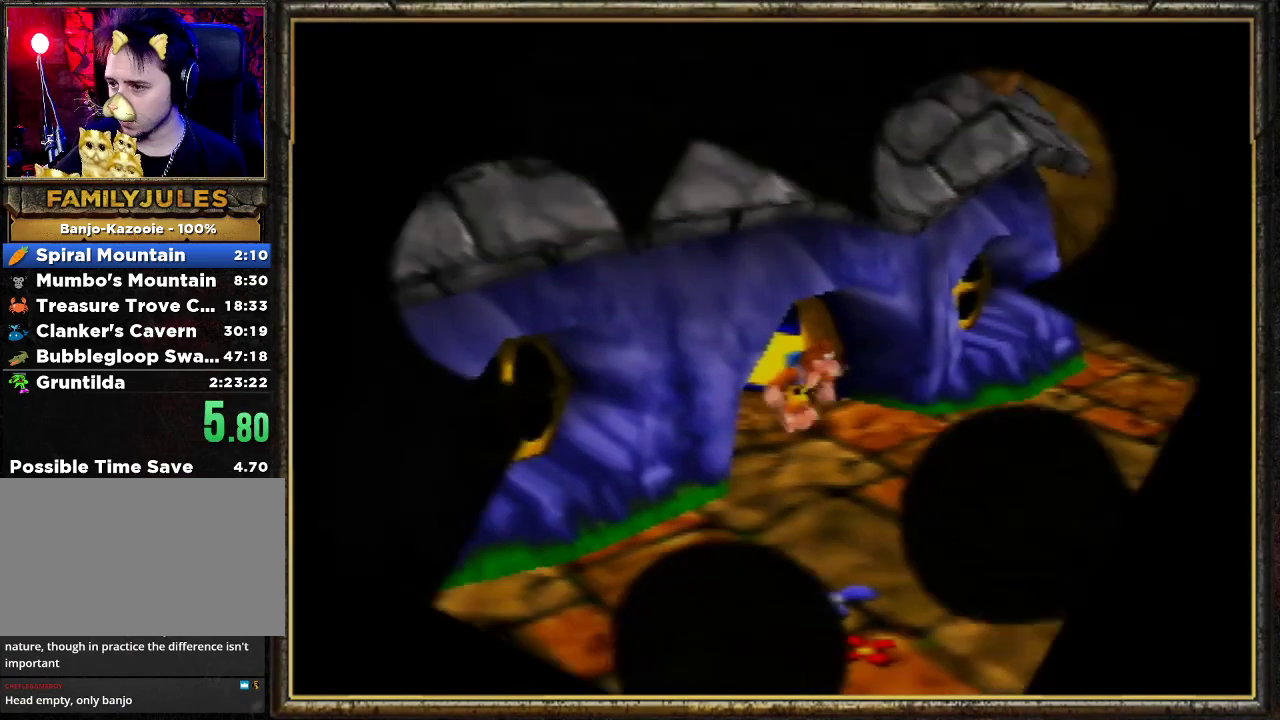
{"buttons": [], "left_stick": "down-right", "events": []}
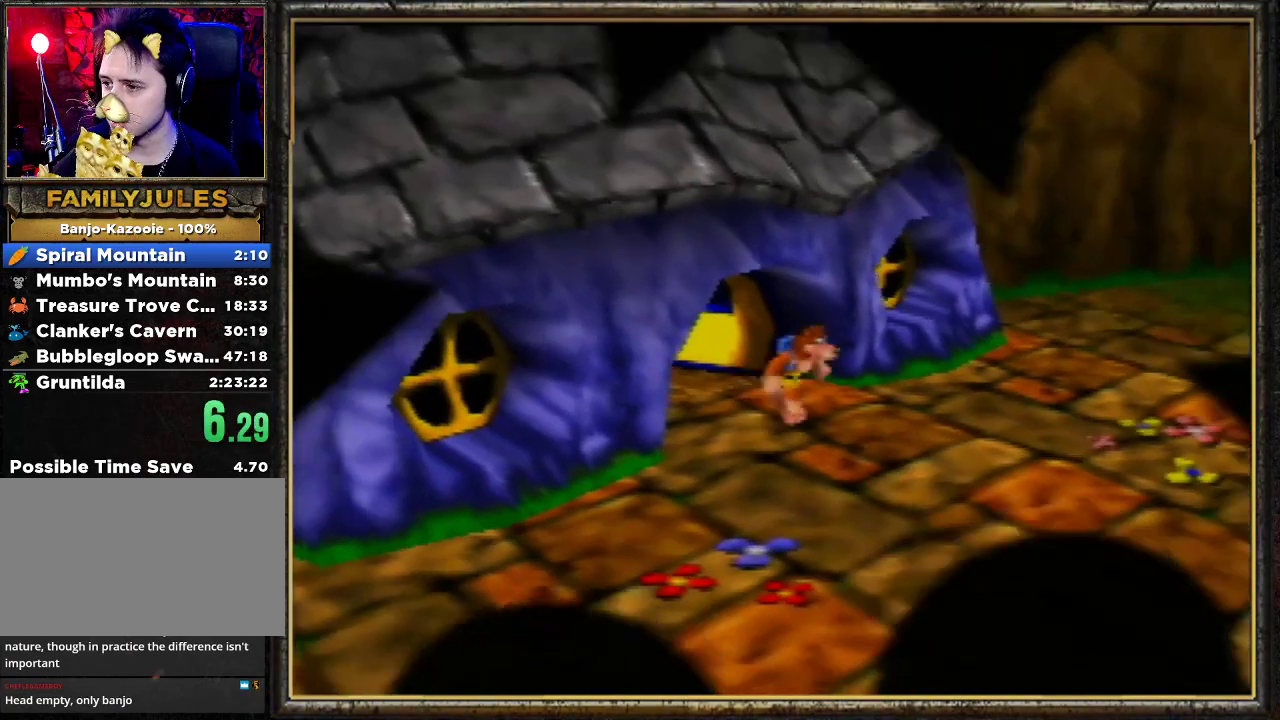
{"buttons": [], "left_stick": "down-right", "events": []}
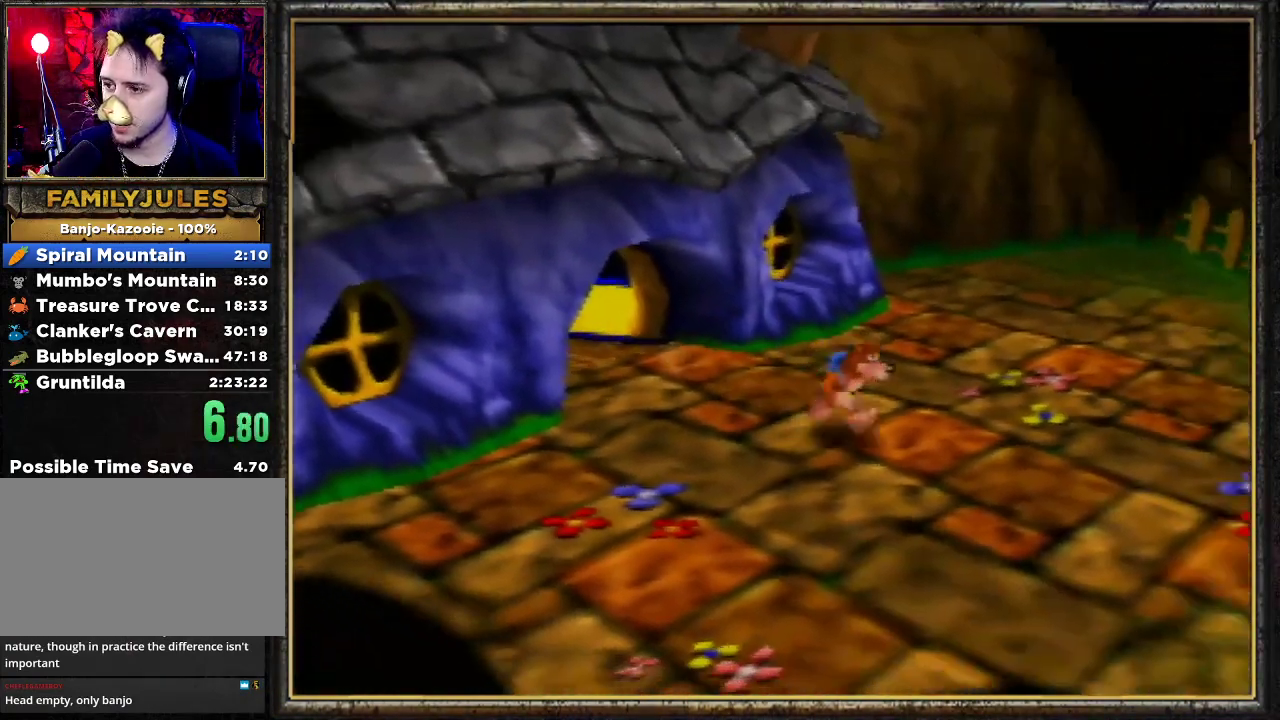
{"buttons": [], "left_stick": "down-right", "events": []}
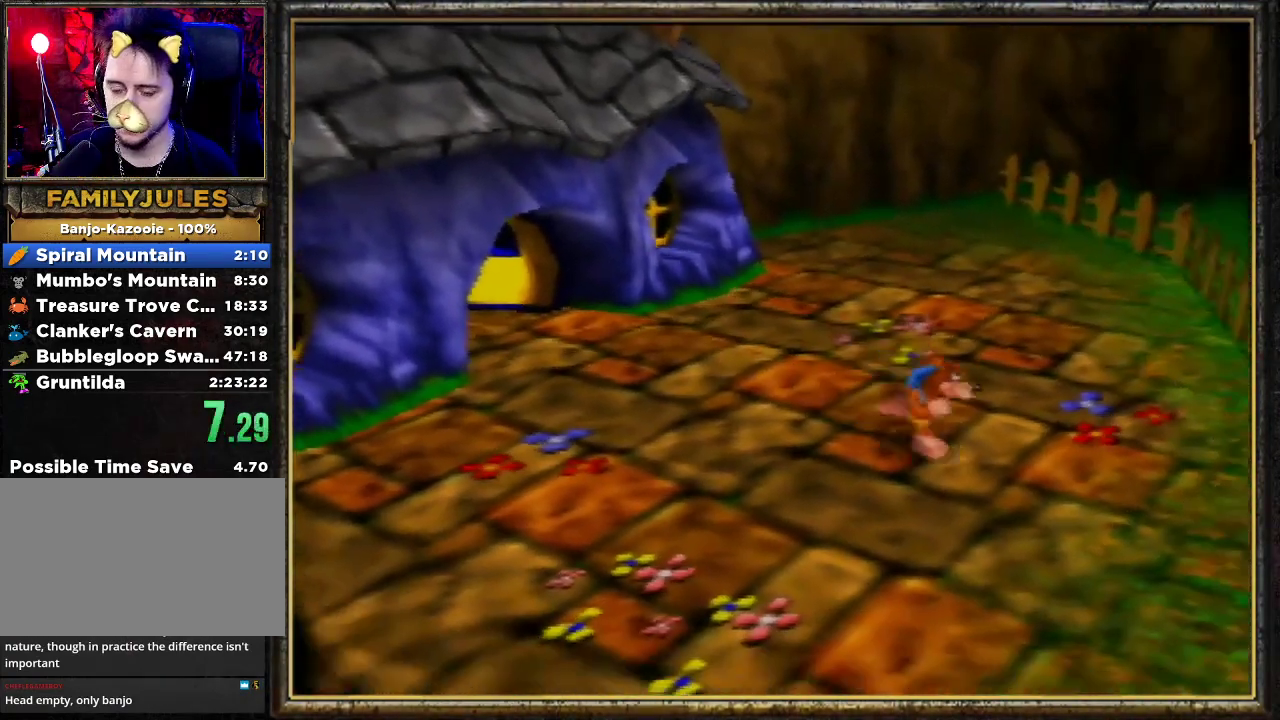
{"buttons": [], "left_stick": "down-right", "events": []}
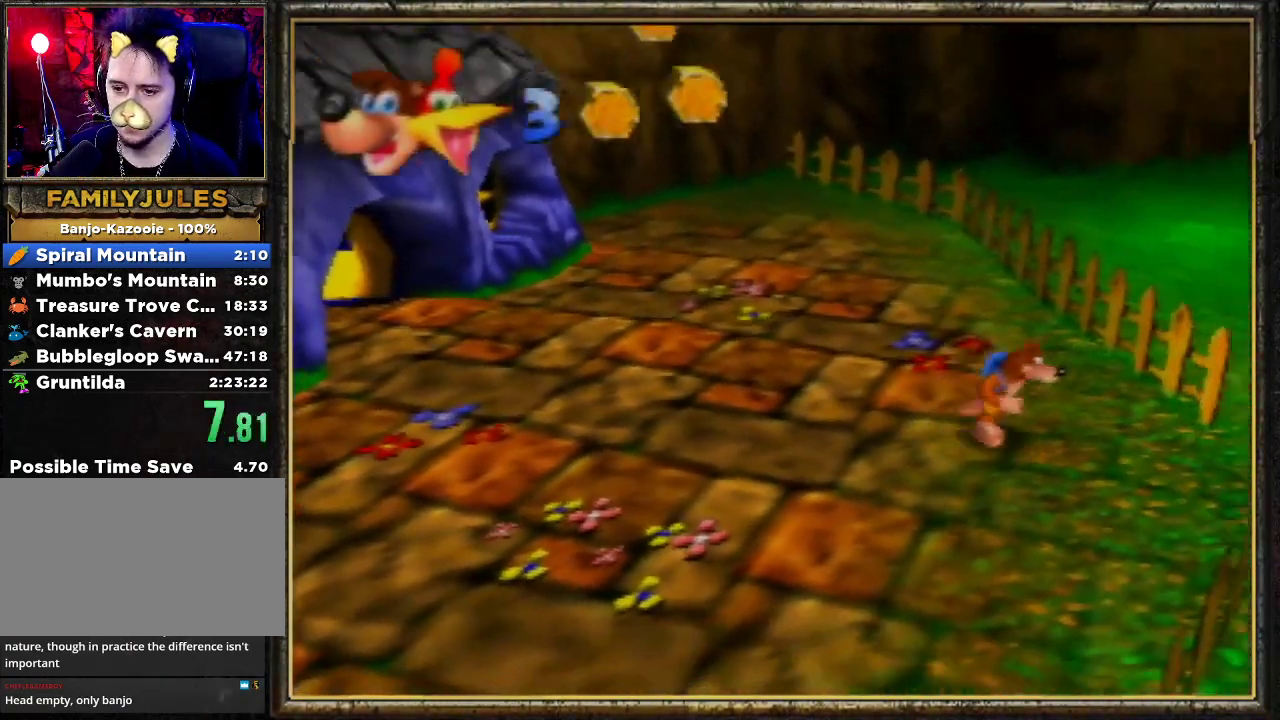
{"buttons": ["A"], "left_stick": "down-right", "events": [[267, "A", "down"]]}
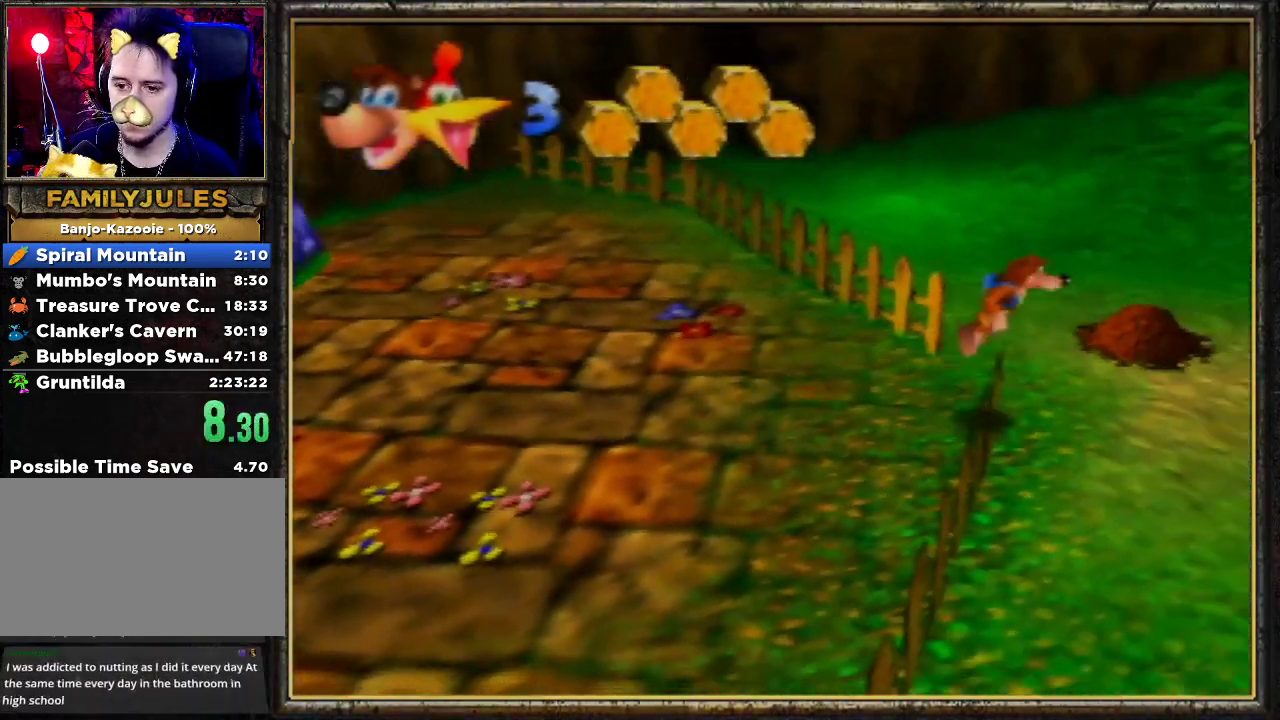
{"buttons": [], "left_stick": "right", "events": [[200, "left_stick", "right"], [500, "A", "up"]]}
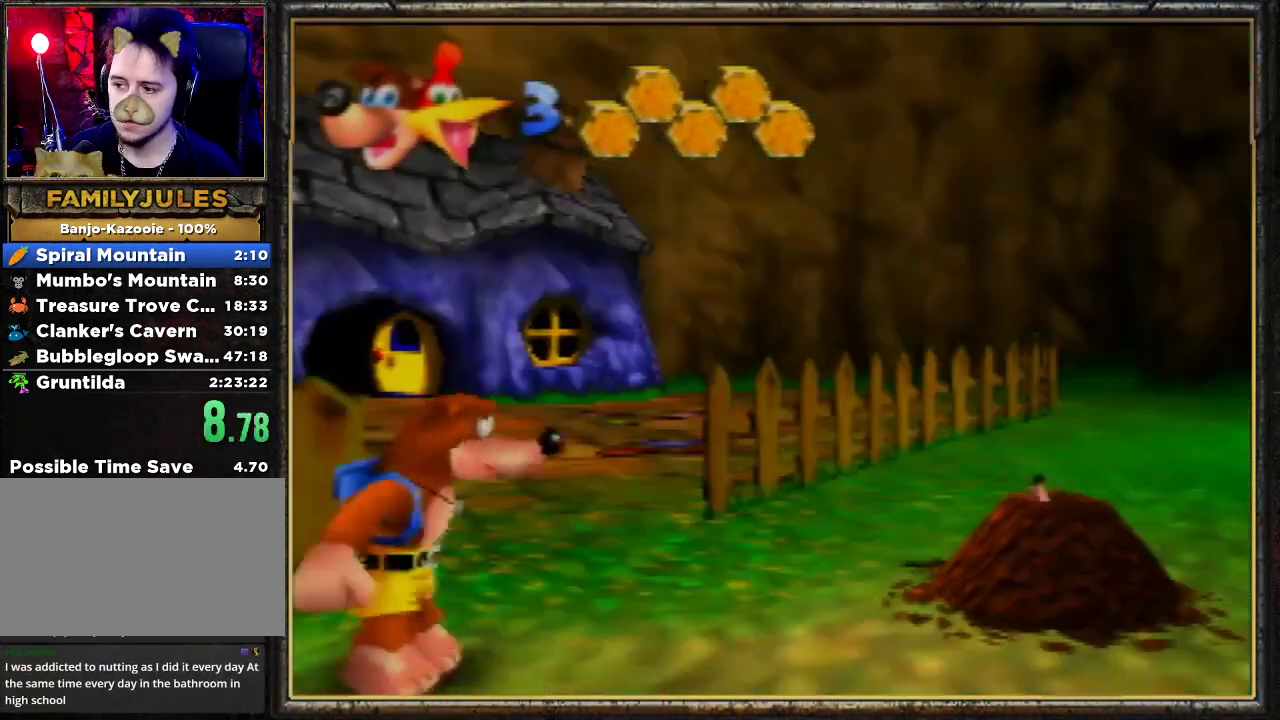
{"buttons": ["L1"], "left_stick": "center", "events": [[133, "left_stick", "center"], [367, "B", "down"], [400, "L1", "down"], [400, "R1", "down"], [500, "B", "up"], [500, "R1", "up"]]}
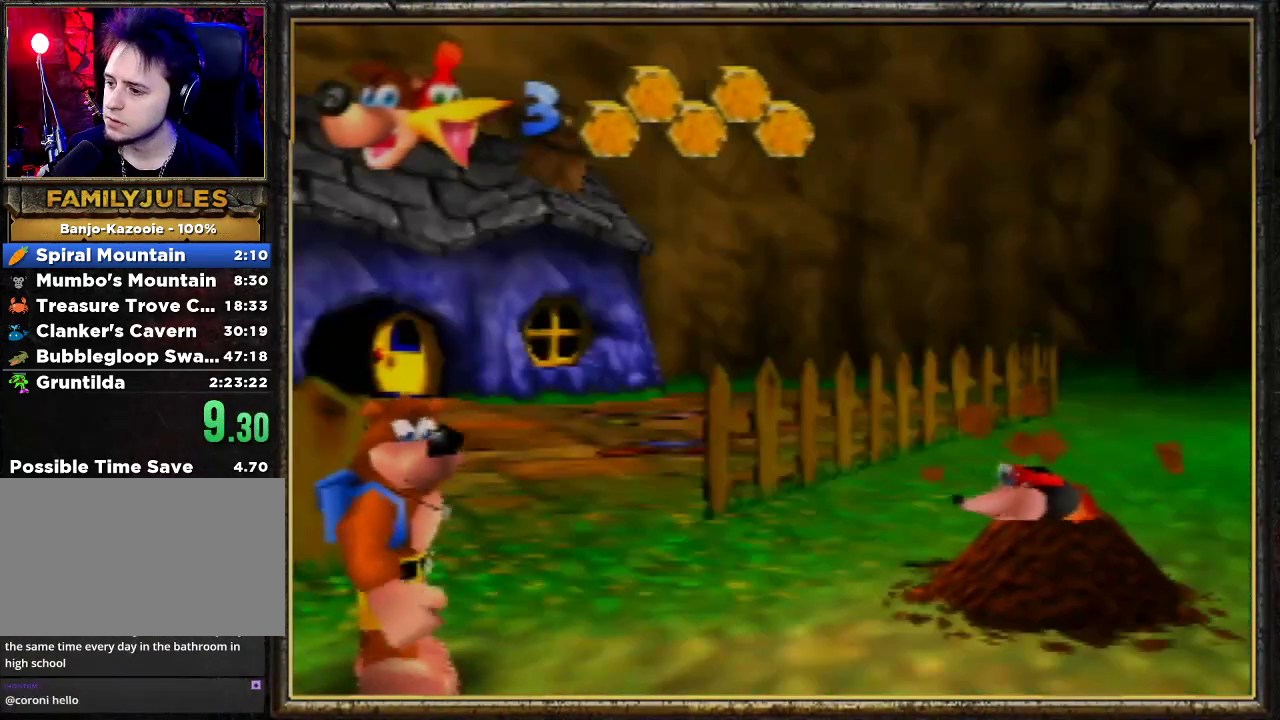
{"buttons": ["B", "L1", "R1"], "left_stick": "center", "events": [[33, "L1", "up"], [100, "B", "down"], [133, "L1", "down"], [133, "R1", "down"], [200, "B", "up"], [200, "L1", "up"], [200, "R1", "up"], [267, "B", "down"], [267, "L1", "down"], [267, "R1", "down"], [400, "B", "up"], [400, "L1", "up"], [400, "R1", "up"], [467, "B", "down"], [467, "L1", "down"], [500, "R1", "down"]]}
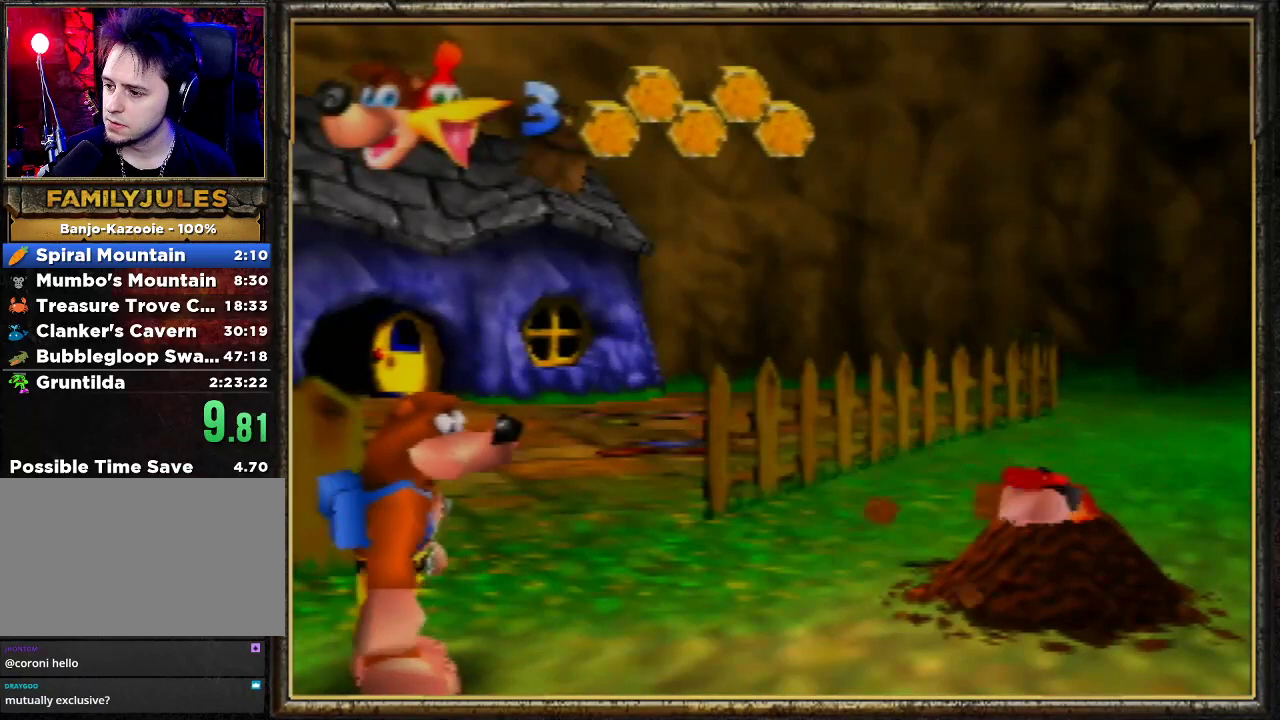
{"buttons": ["L1"], "left_stick": "center", "events": [[67, "L1", "up"], [100, "B", "up"], [100, "R1", "up"], [133, "B", "down"], [133, "L1", "down"], [133, "R1", "down"], [233, "L1", "up"], [267, "B", "up"], [267, "R1", "up"], [367, "B", "down"], [367, "L1", "down"], [367, "R1", "down"], [433, "L1", "up"], [433, "R1", "up"], [467, "B", "up"], [500, "L1", "down"]]}
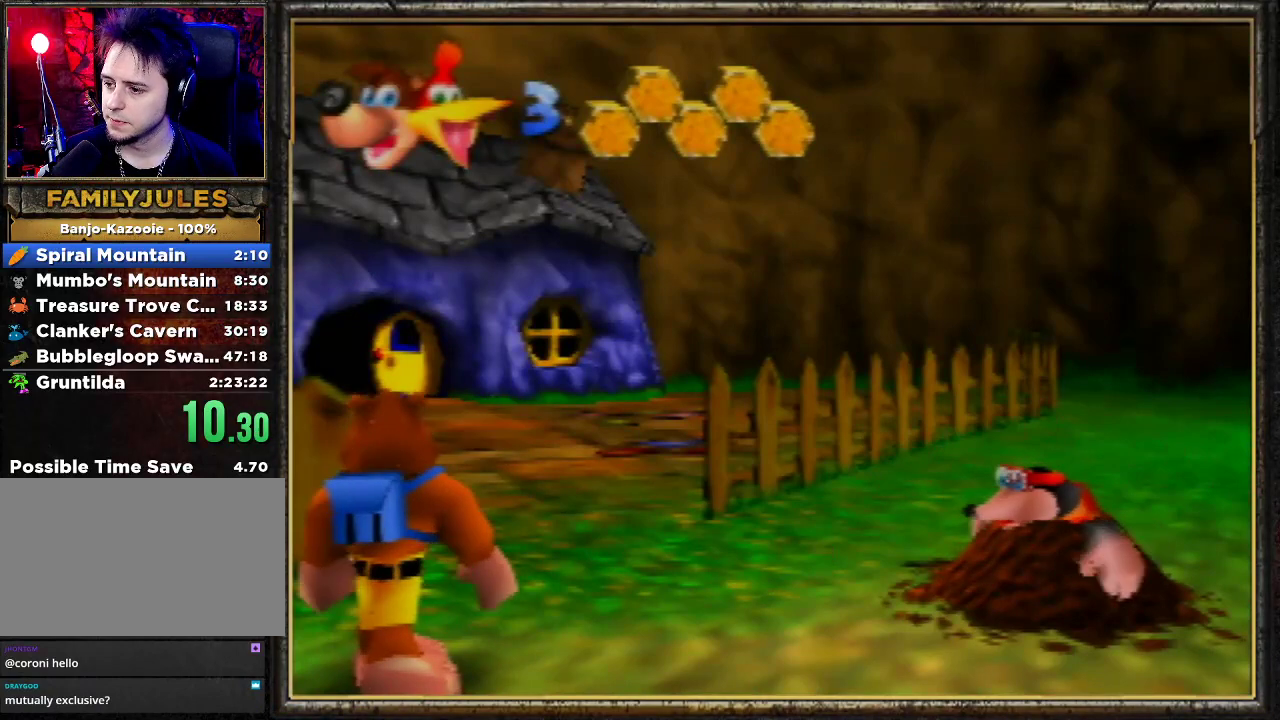
{"buttons": [], "left_stick": "center", "events": [[33, "B", "down"], [67, "R1", "down"], [133, "B", "up"], [133, "L1", "up"], [133, "R1", "up"], [200, "B", "down"], [200, "L1", "down"], [200, "R1", "down"], [267, "L1", "up"], [300, "R1", "up"], [333, "B", "up"], [367, "B", "down"], [367, "L1", "down"], [400, "R1", "down"], [500, "B", "up"], [500, "L1", "up"], [500, "R1", "up"]]}
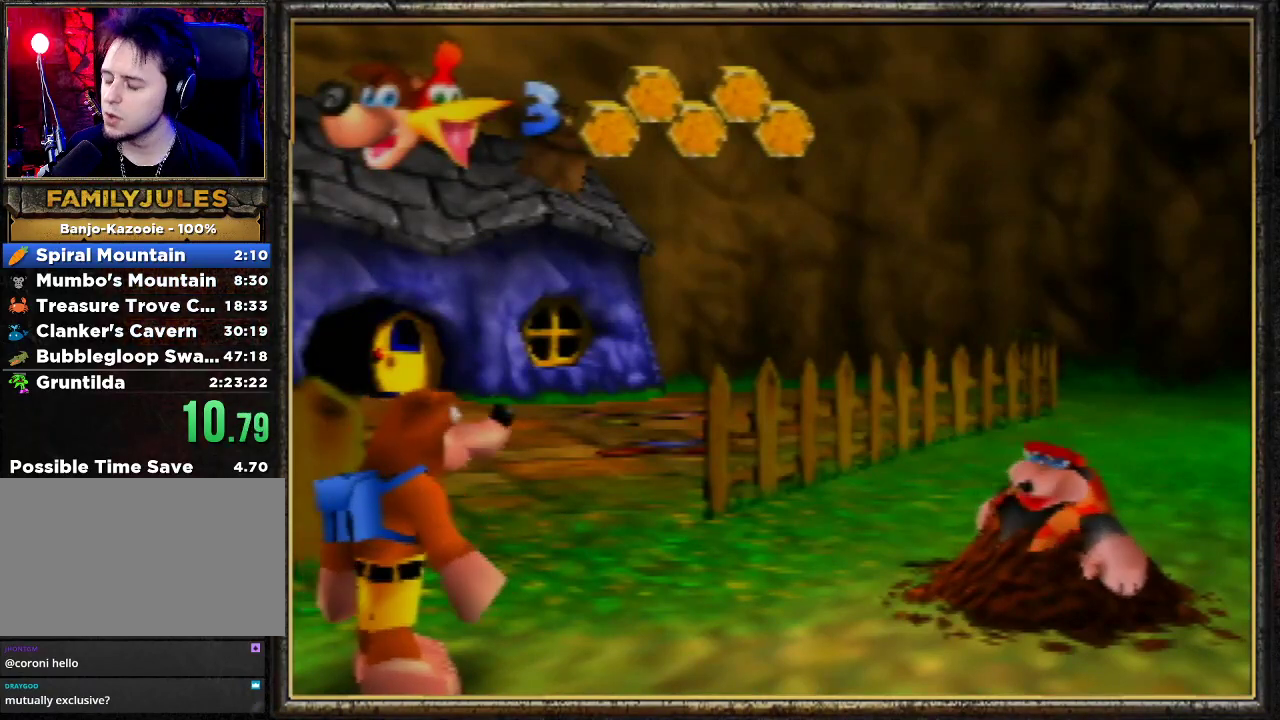
{"buttons": ["B", "L1", "R1"], "left_stick": "center", "events": [[67, "B", "down"], [100, "L1", "down"], [100, "R1", "down"], [167, "B", "up"], [167, "L1", "up"], [167, "R1", "up"], [233, "B", "down"], [233, "L1", "down"], [267, "R1", "down"], [333, "B", "up"], [333, "L1", "up"], [333, "R1", "up"], [400, "B", "down"], [433, "L1", "down"], [433, "R1", "down"]]}
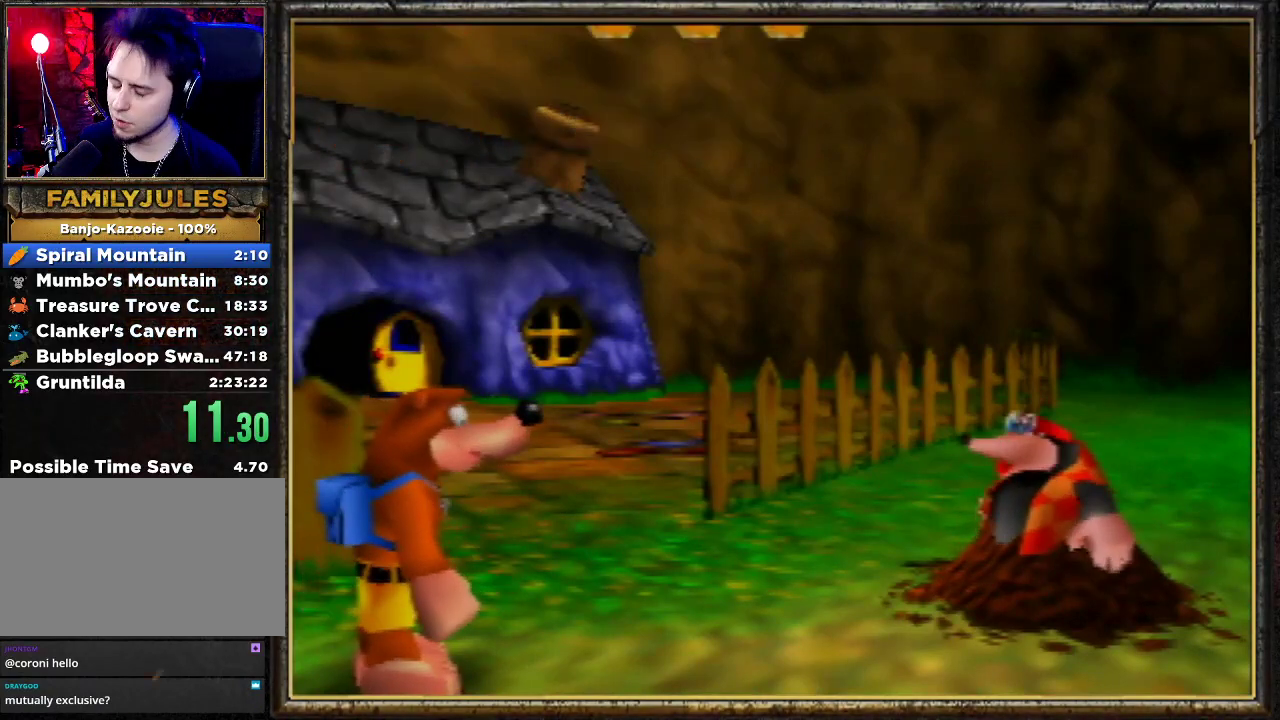
{"buttons": ["B", "R1"], "left_stick": "center", "events": [[33, "B", "up"], [33, "L1", "up"], [33, "R1", "up"], [100, "B", "down"], [133, "L1", "down"], [133, "R1", "down"], [200, "B", "up"], [200, "L1", "up"], [200, "R1", "up"], [267, "B", "down"], [300, "L1", "down"], [300, "R1", "down"], [367, "R1", "up"], [400, "B", "up"], [433, "L1", "up"], [467, "B", "down"], [467, "R1", "down"]]}
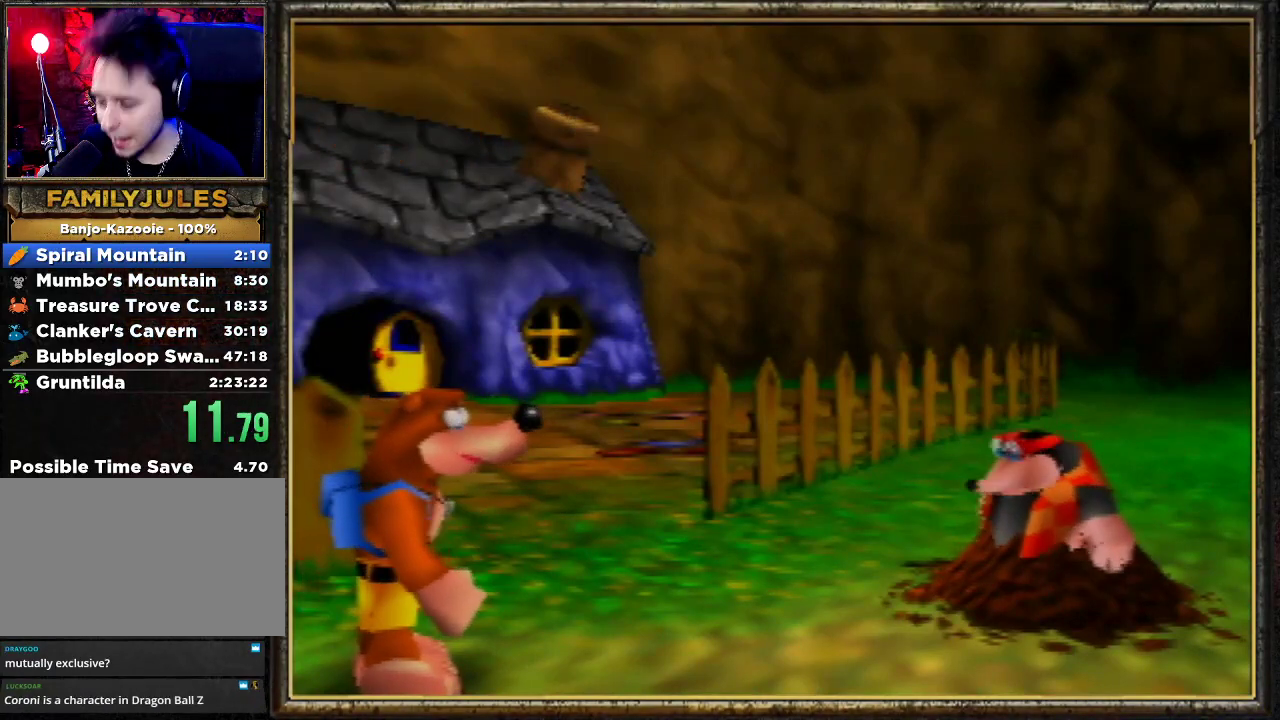
{"buttons": ["B"], "left_stick": "center", "events": [[33, "L1", "down"], [67, "B", "up"], [100, "R1", "up"], [133, "B", "down"], [133, "L1", "up"], [133, "R1", "down"], [167, "L1", "down"], [233, "B", "up"], [233, "R1", "up"], [267, "L1", "up"], [300, "B", "down"], [333, "L1", "down"], [333, "R1", "down"], [400, "B", "up"], [400, "R1", "up"], [433, "L1", "up"], [467, "B", "down"]]}
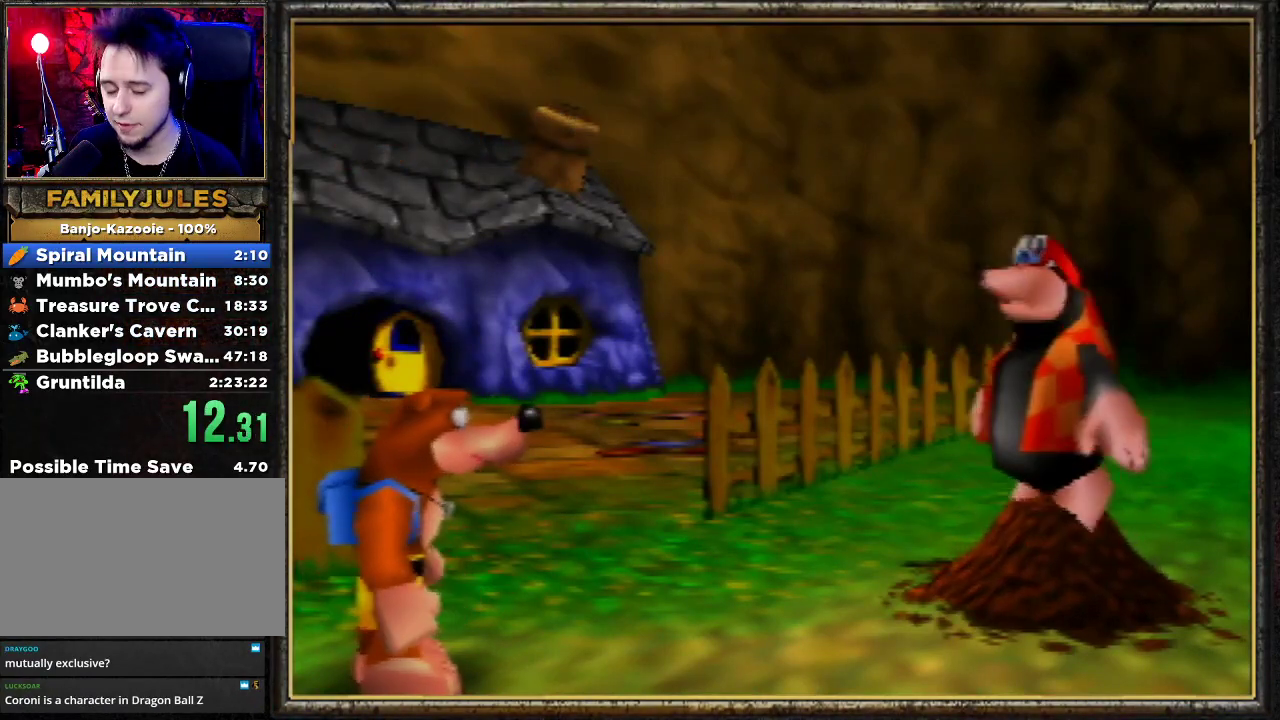
{"buttons": [], "left_stick": "center", "events": [[33, "L1", "down"], [33, "R1", "down"], [100, "B", "up"], [100, "L1", "up"], [100, "R1", "up"], [167, "B", "down"], [167, "L1", "down"], [167, "R1", "down"], [267, "B", "up"], [267, "L1", "up"], [267, "R1", "up"], [333, "B", "down"], [367, "L1", "down"], [367, "R1", "down"], [433, "L1", "up"], [467, "B", "up"], [467, "R1", "up"]]}
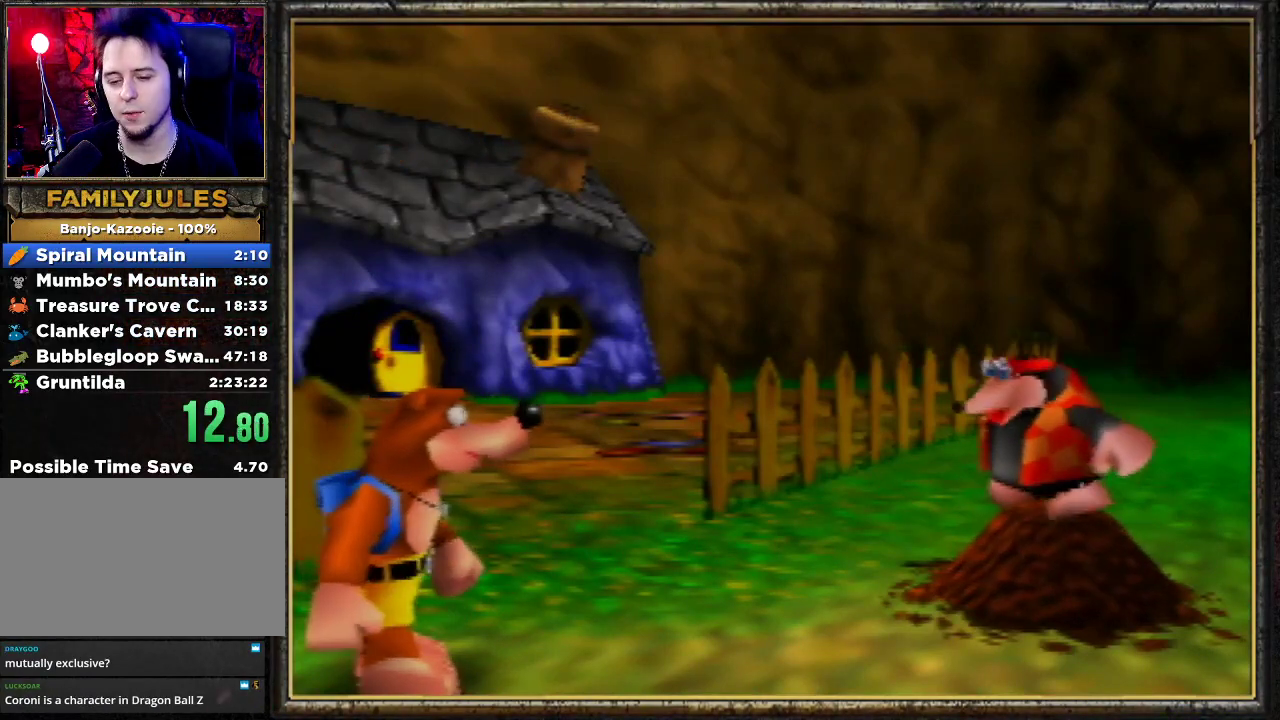
{"buttons": [], "left_stick": "center", "events": [[33, "B", "down"], [67, "L1", "down"], [67, "R1", "down"], [133, "B", "up"], [133, "L1", "up"], [133, "R1", "up"], [200, "B", "down"], [200, "L1", "down"], [200, "R1", "down"], [300, "B", "up"], [300, "L1", "up"], [300, "R1", "up"], [367, "B", "down"], [367, "L1", "down"], [367, "R1", "down"], [467, "B", "up"], [467, "L1", "up"], [467, "R1", "up"]]}
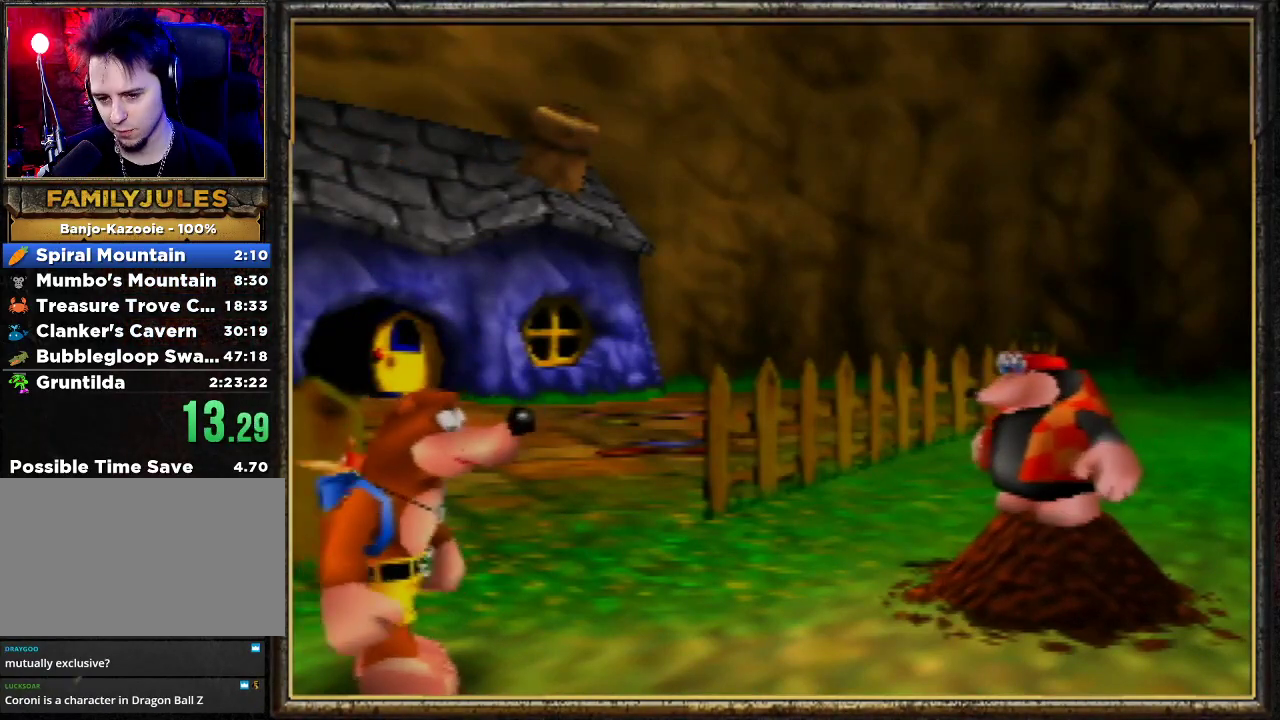
{"buttons": [], "left_stick": "center", "events": [[67, "B", "down"], [67, "L1", "down"], [67, "R1", "down"], [133, "B", "up"], [133, "L1", "up"], [133, "R1", "up"], [200, "B", "down"], [200, "L1", "down"], [200, "R1", "down"], [300, "B", "up"], [300, "L1", "up"], [300, "R1", "up"], [367, "B", "down"], [367, "L1", "down"], [367, "R1", "down"], [467, "R1", "up"], [500, "B", "up"], [500, "L1", "up"]]}
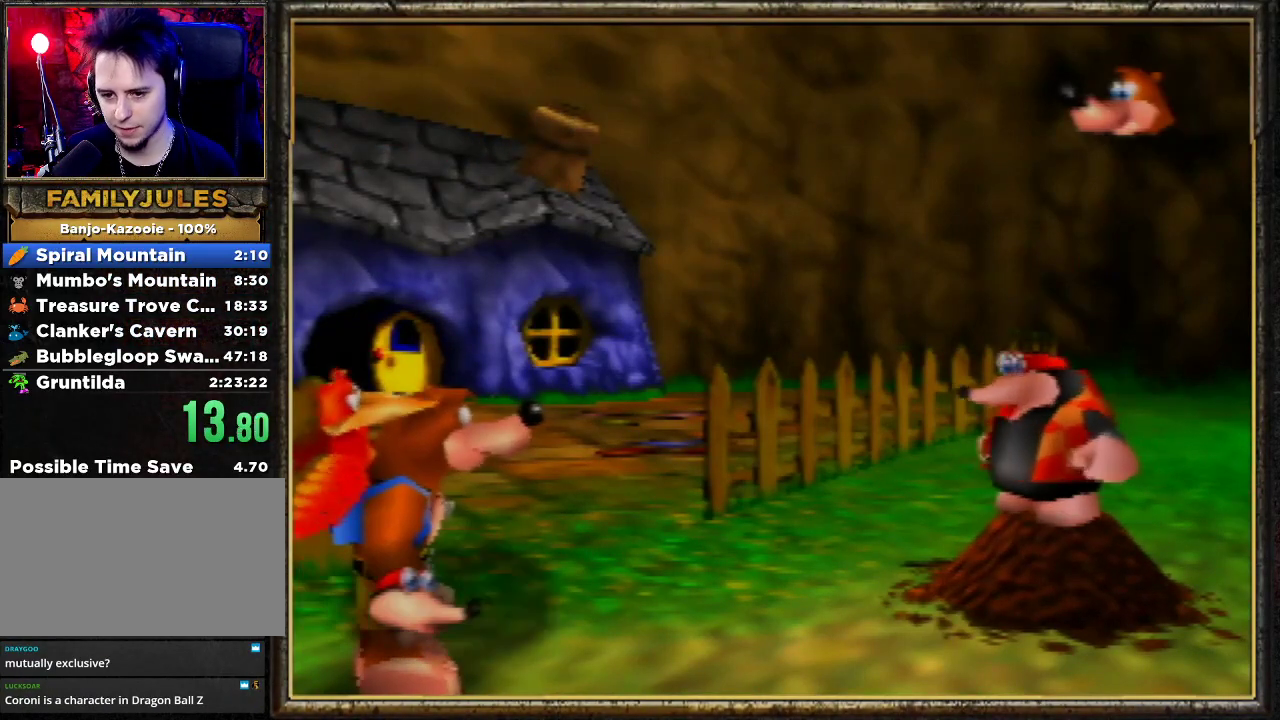
{"buttons": ["A", "B"], "left_stick": "center", "events": [[67, "A", "down"], [67, "B", "down"]]}
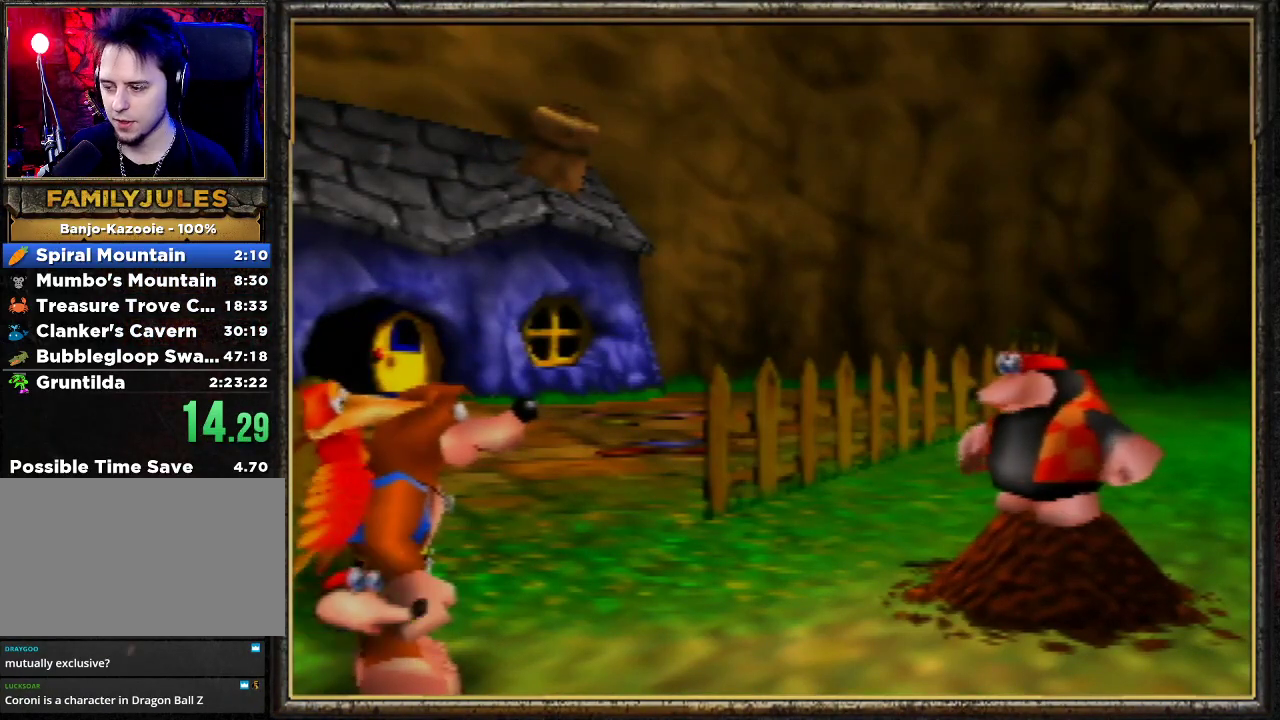
{"buttons": ["A", "B"], "left_stick": "center", "events": []}
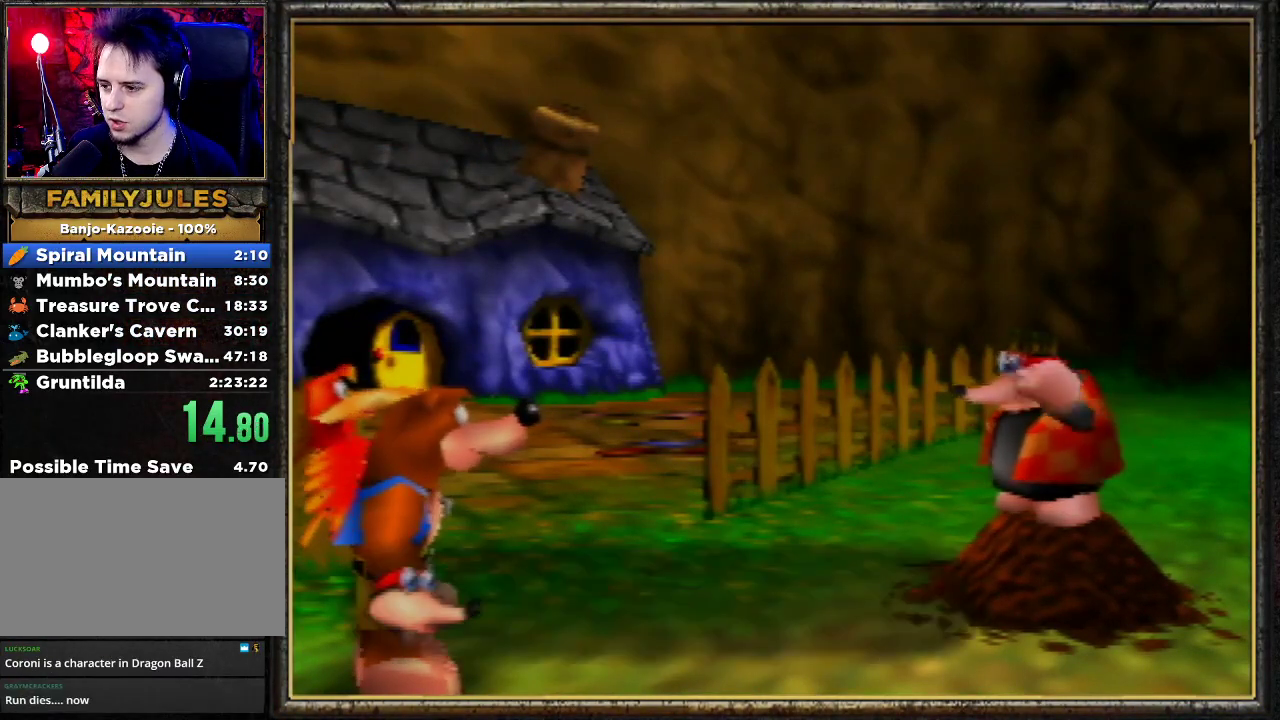
{"buttons": ["A", "B"], "left_stick": "center", "events": []}